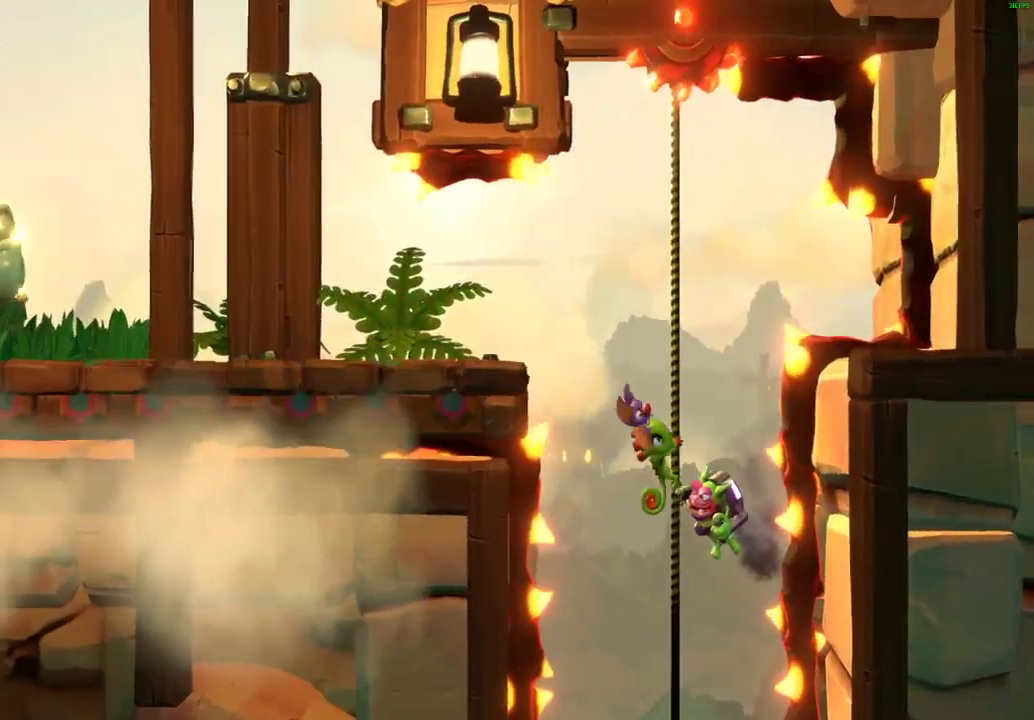
Gameplay with a controller (Xbox layout); each line is a JSON object with the inputs held at the frame after it. "events" lists button and stick changes between this image and that frame as [ms after this image, input, new state], when the widget could be followed in between.
{"buttons": [], "left_stick": "left", "right_stick": "center", "events": [[83, "left_stick", "up-left"], [117, "A", "down"], [150, "left_stick", "left"], [417, "A", "up"]]}
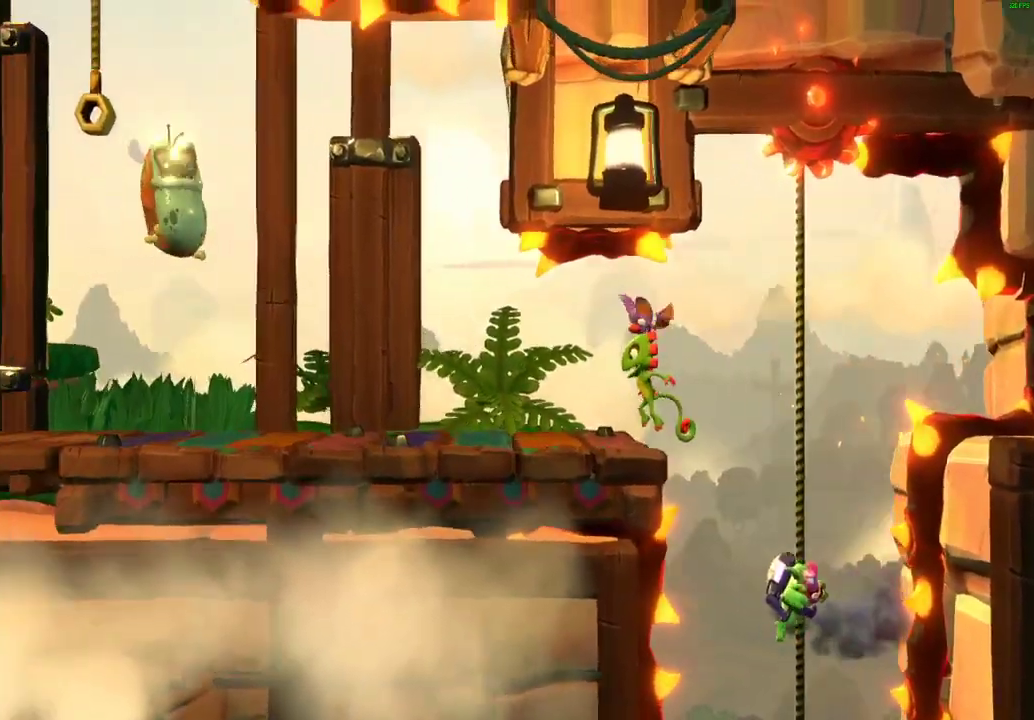
{"buttons": [], "left_stick": "left", "right_stick": "center", "events": [[67, "X", "down"], [133, "X", "up"], [233, "X", "down"], [300, "X", "up"], [383, "X", "down"], [450, "X", "up"]]}
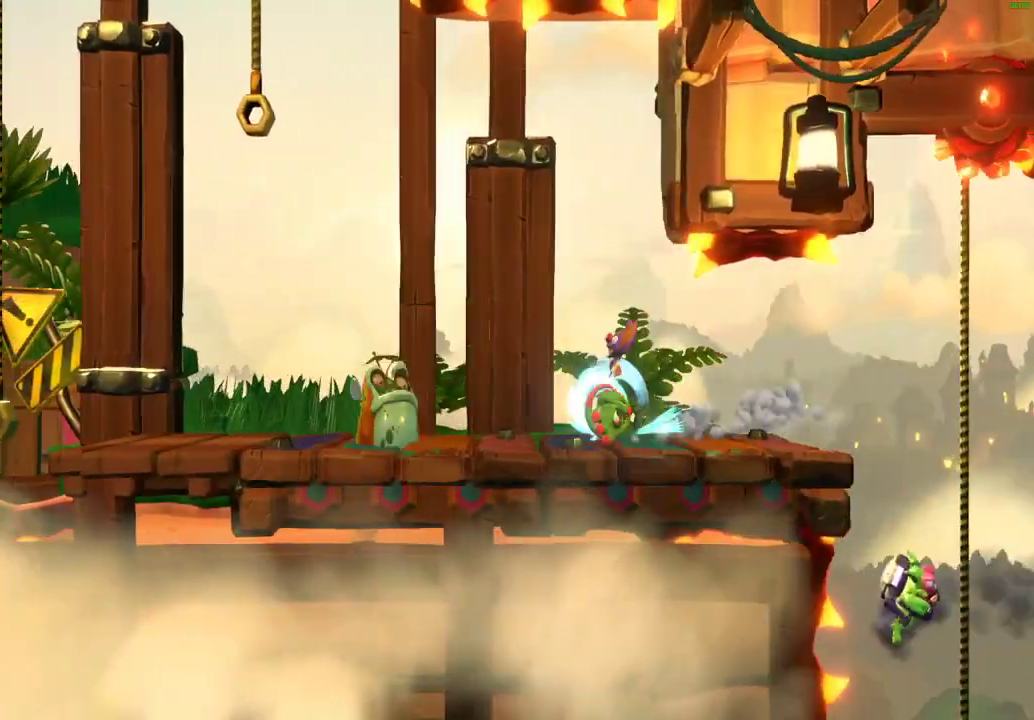
{"buttons": [], "left_stick": "right", "right_stick": "center", "events": [[67, "A", "down"], [83, "left_stick", "right"], [300, "A", "up"]]}
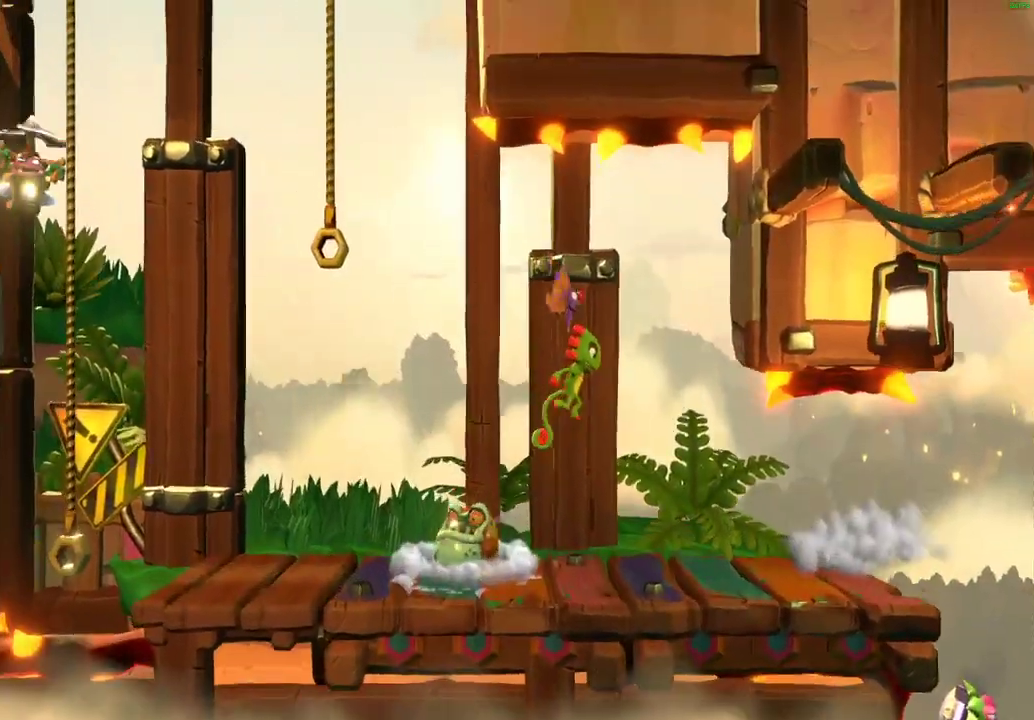
{"buttons": [], "left_stick": "center", "right_stick": "center", "events": [[67, "left_stick", "left"], [200, "left_stick", "center"]]}
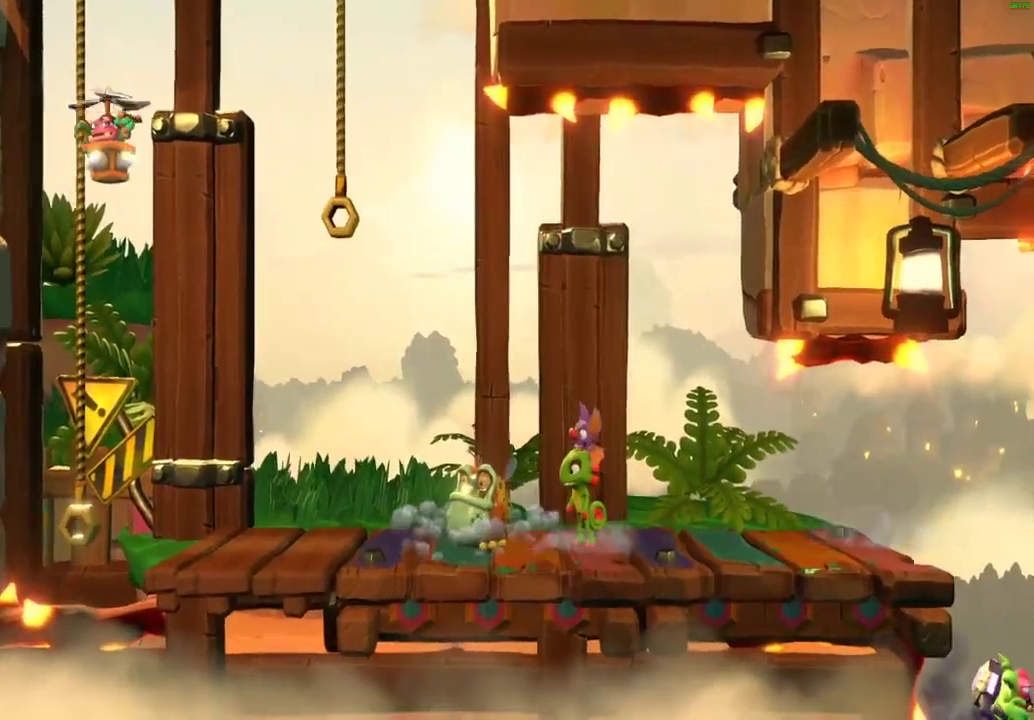
{"buttons": ["A"], "left_stick": "center", "right_stick": "center", "events": [[167, "left_stick", "left"], [217, "A", "down"], [417, "left_stick", "center"]]}
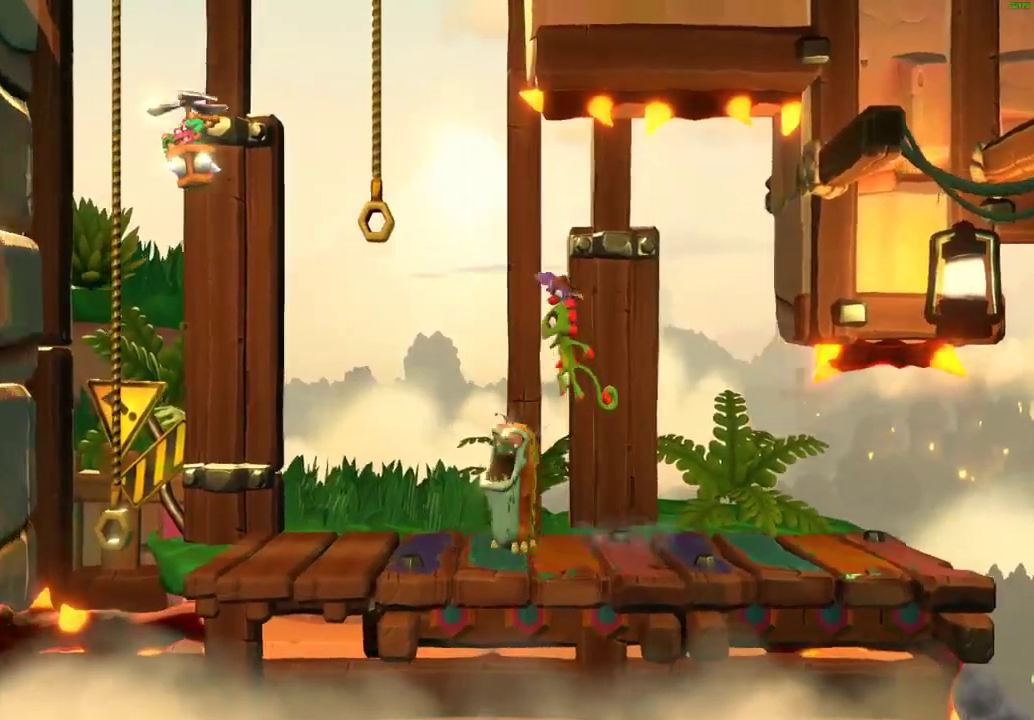
{"buttons": ["A"], "left_stick": "up-right", "right_stick": "center", "events": [[133, "left_stick", "left"], [167, "A", "up"], [350, "A", "down"], [450, "left_stick", "up"], [500, "left_stick", "up-right"]]}
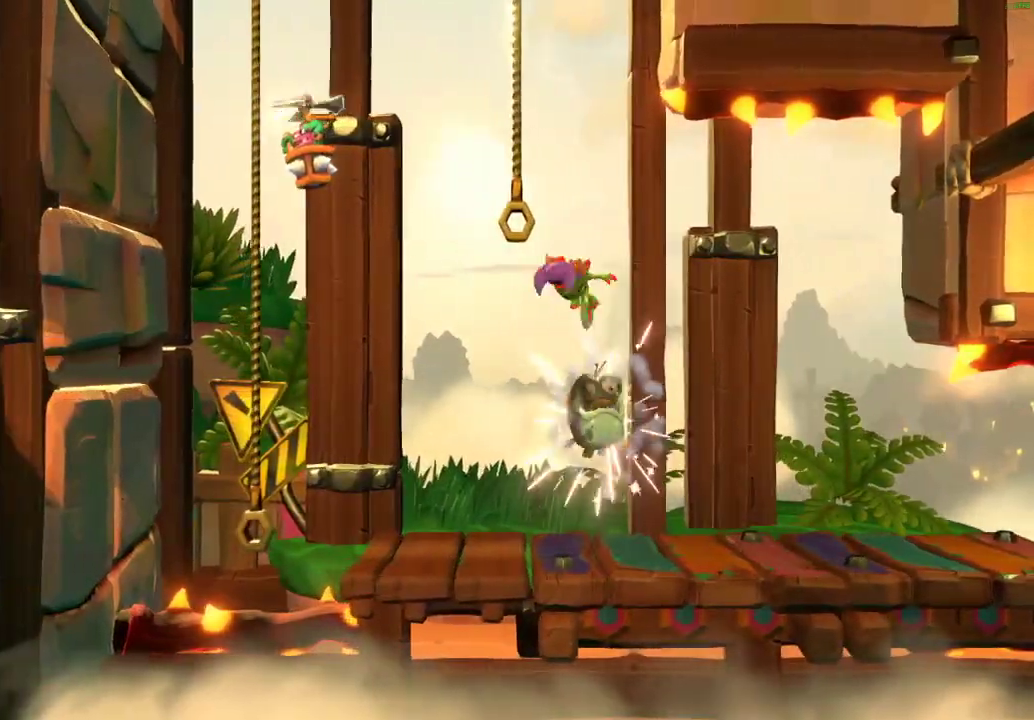
{"buttons": [], "left_stick": "up", "right_stick": "center", "events": [[50, "left_stick", "up"], [333, "A", "up"]]}
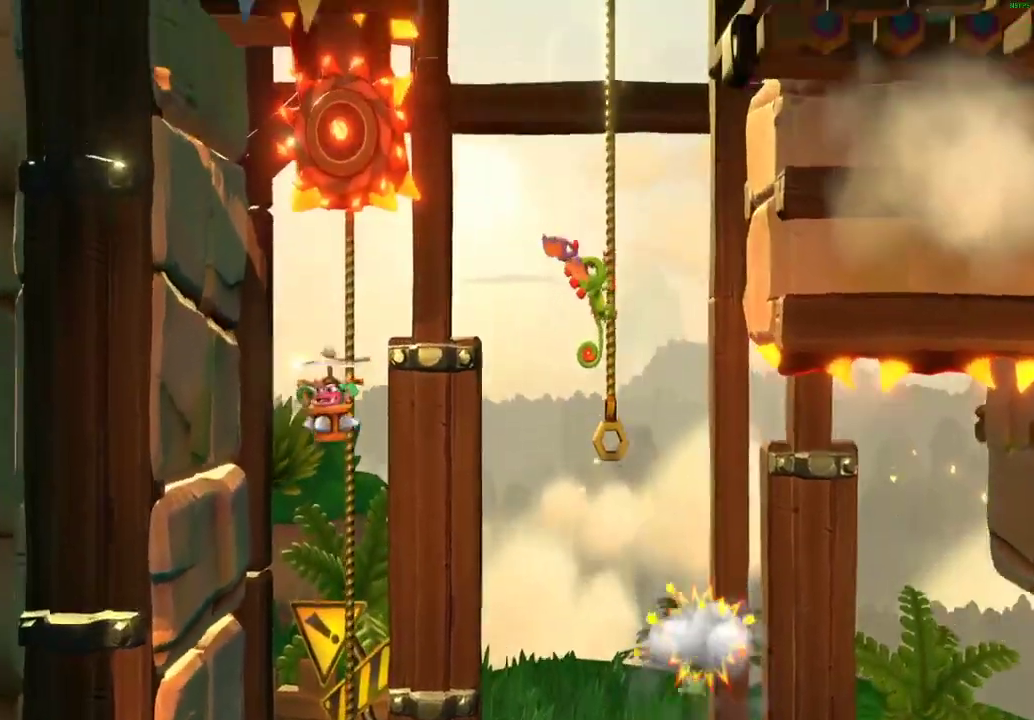
{"buttons": [], "left_stick": "up-right", "right_stick": "center", "events": [[283, "left_stick", "up-right"]]}
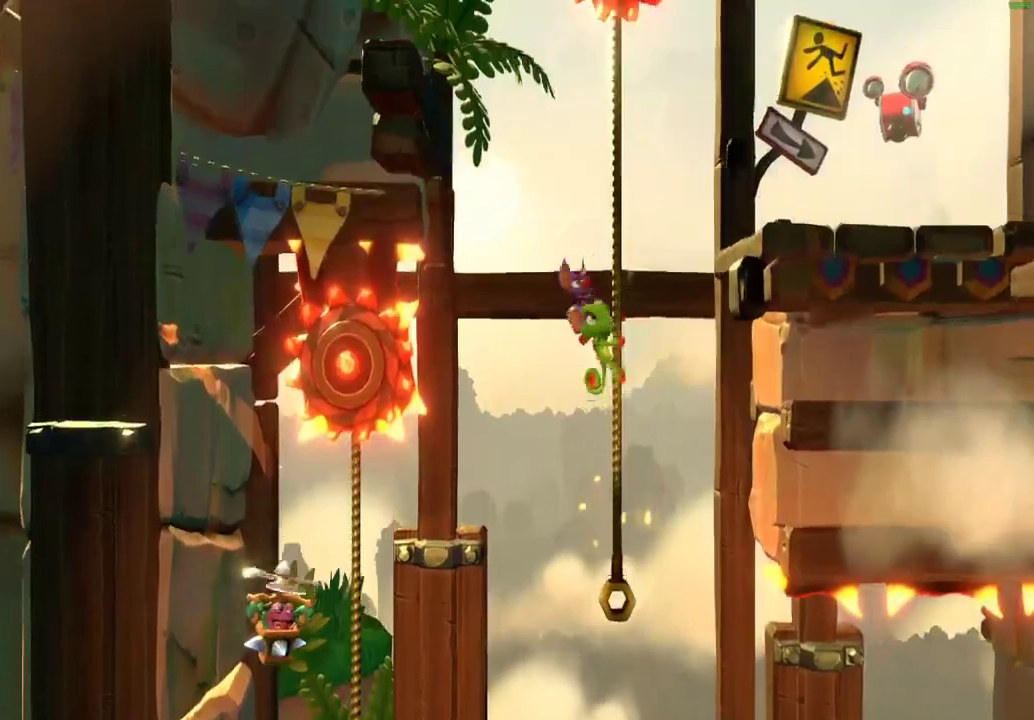
{"buttons": ["A"], "left_stick": "up-right", "right_stick": "center", "events": [[300, "A", "down"]]}
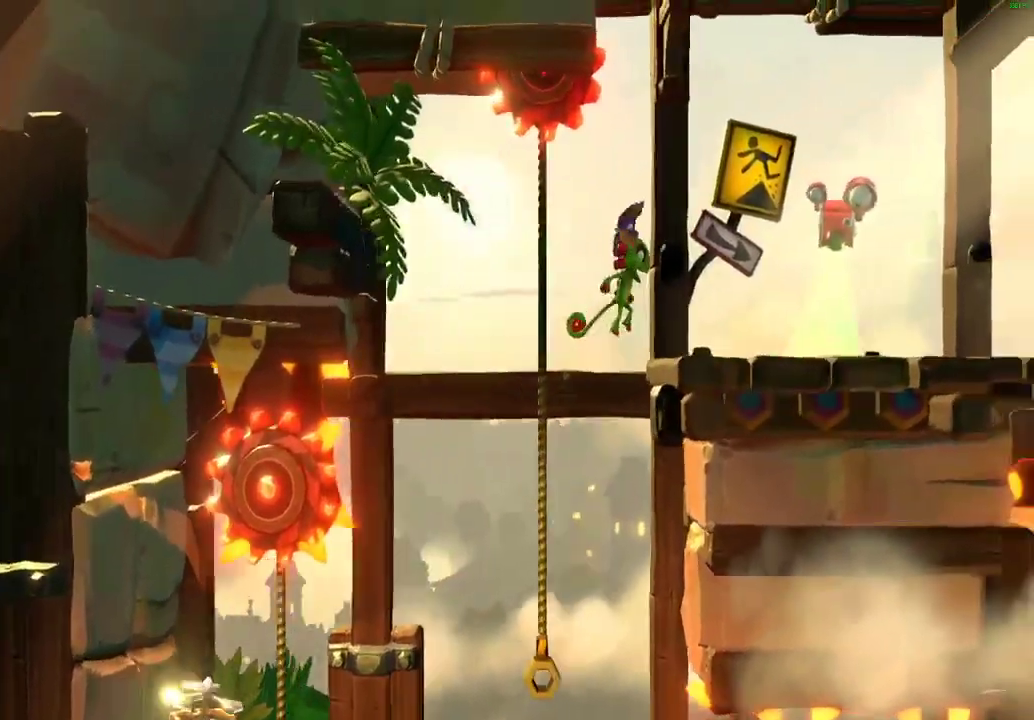
{"buttons": ["X"], "left_stick": "right", "right_stick": "center", "events": [[50, "A", "up"], [67, "left_stick", "right"], [333, "X", "down"], [417, "X", "up"], [500, "X", "down"]]}
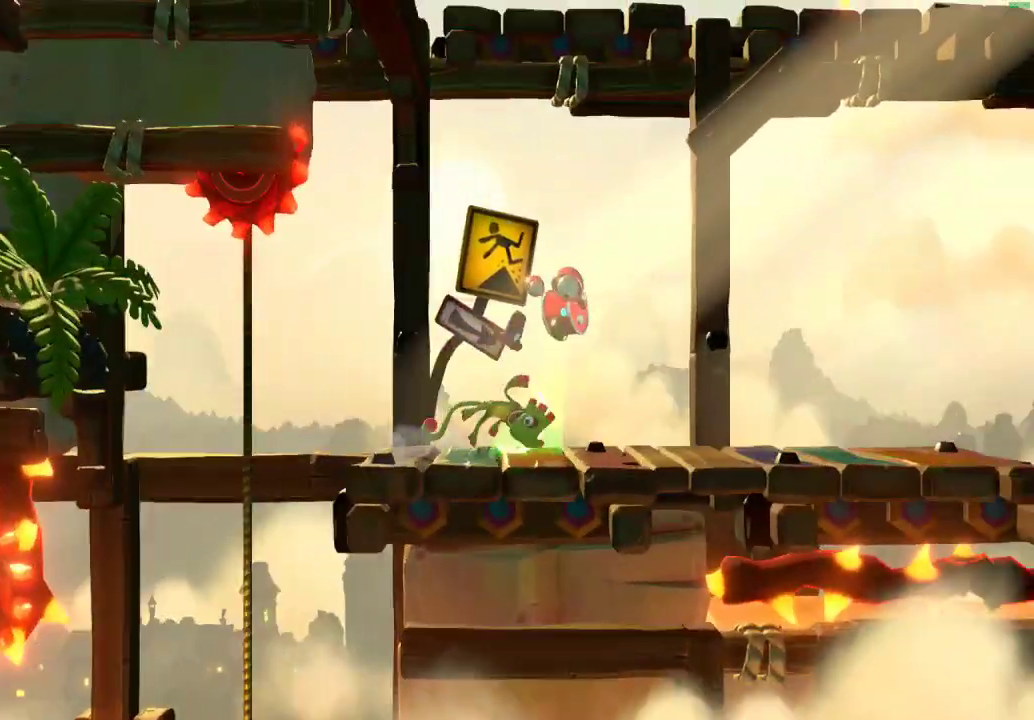
{"buttons": ["X"], "left_stick": "down-right", "right_stick": "center", "events": [[67, "X", "up"], [150, "X", "down"], [217, "X", "up"], [233, "left_stick", "down-right"], [317, "X", "down"], [383, "X", "up"], [483, "X", "down"]]}
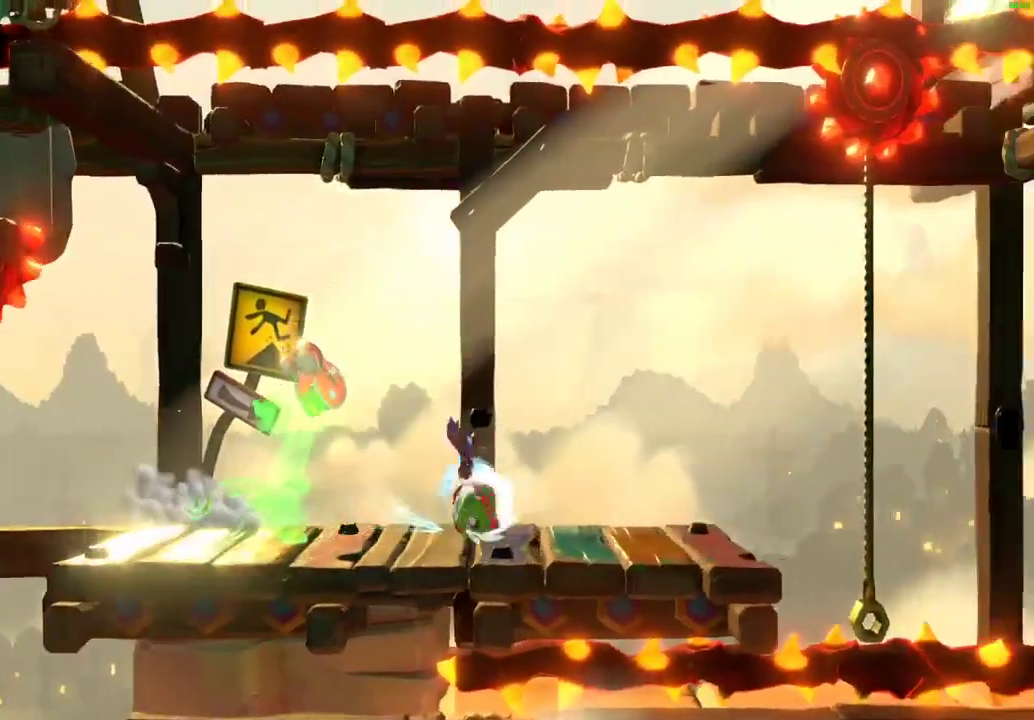
{"buttons": ["A"], "left_stick": "down-right", "right_stick": "center", "events": [[33, "X", "up"], [117, "X", "down"], [200, "X", "up"], [467, "A", "down"]]}
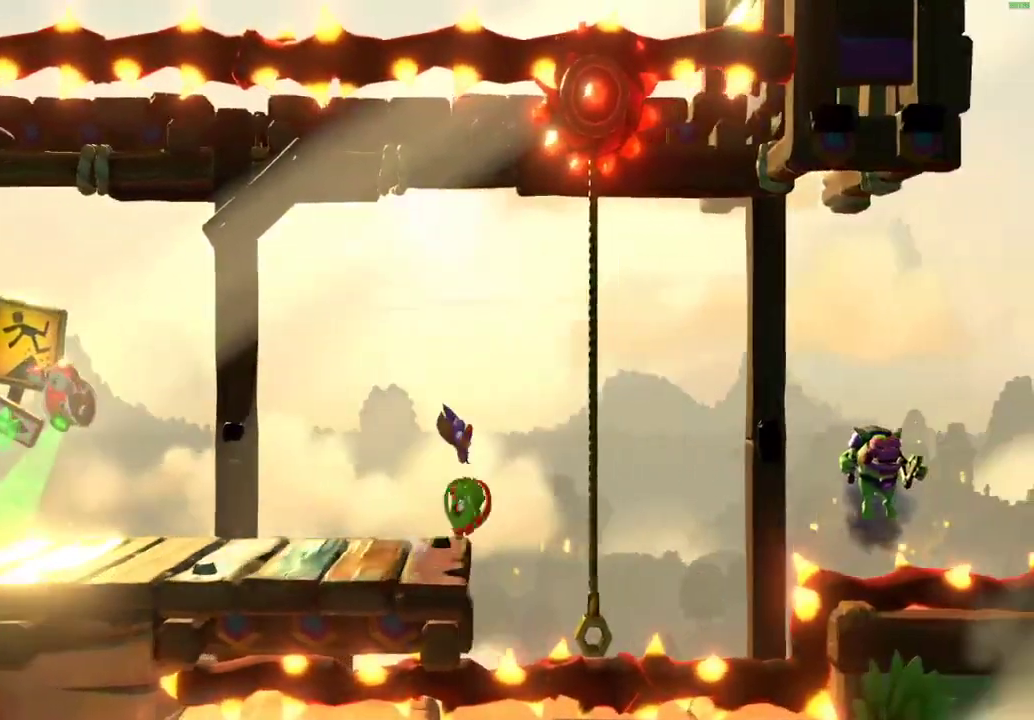
{"buttons": ["A"], "left_stick": "down-right", "right_stick": "center", "events": [[167, "A", "up"], [317, "A", "down"]]}
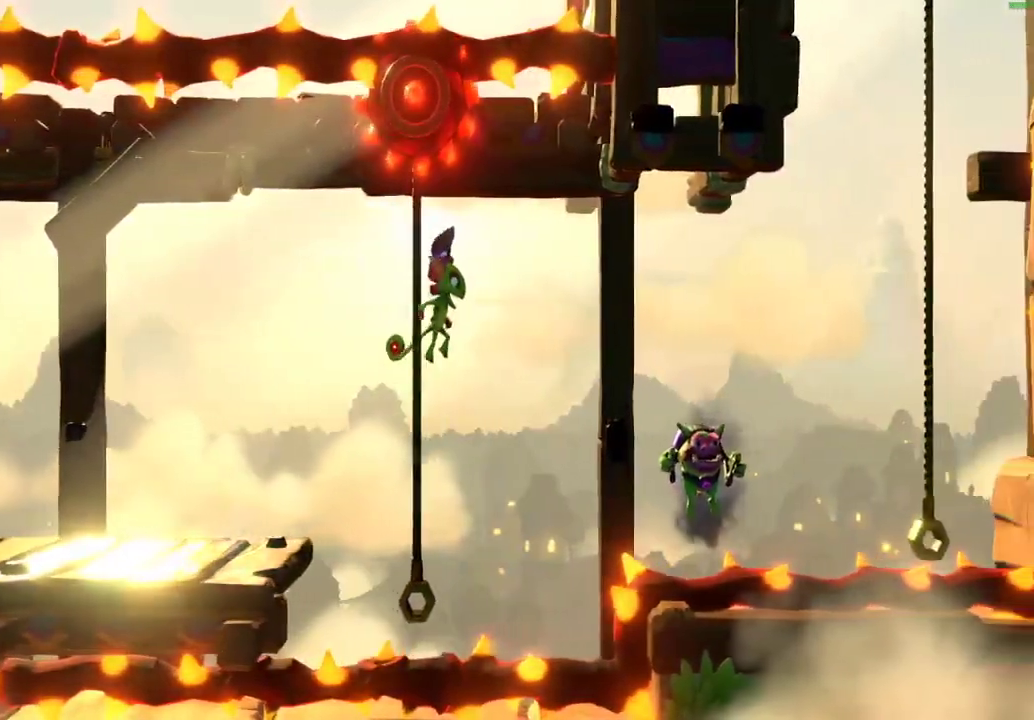
{"buttons": ["A", "X"], "left_stick": "down-right", "right_stick": "center", "events": [[217, "X", "down"], [450, "left_stick", "right"], [500, "left_stick", "down-right"]]}
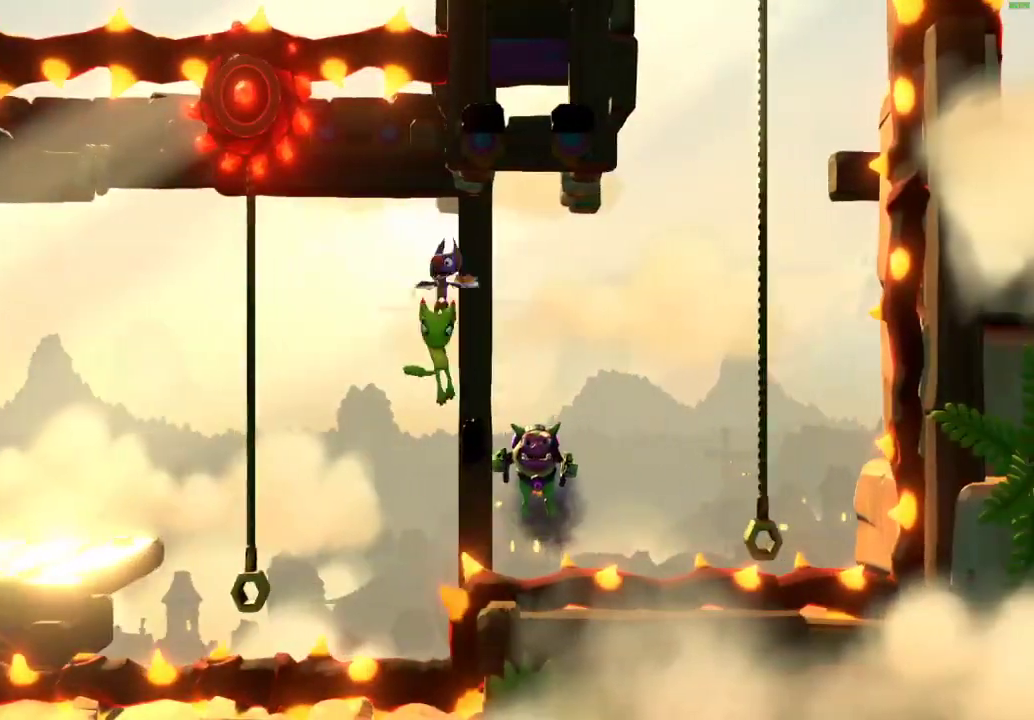
{"buttons": ["X"], "left_stick": "right", "right_stick": "center", "events": [[250, "A", "up"], [267, "X", "up"], [483, "X", "down"], [500, "left_stick", "right"]]}
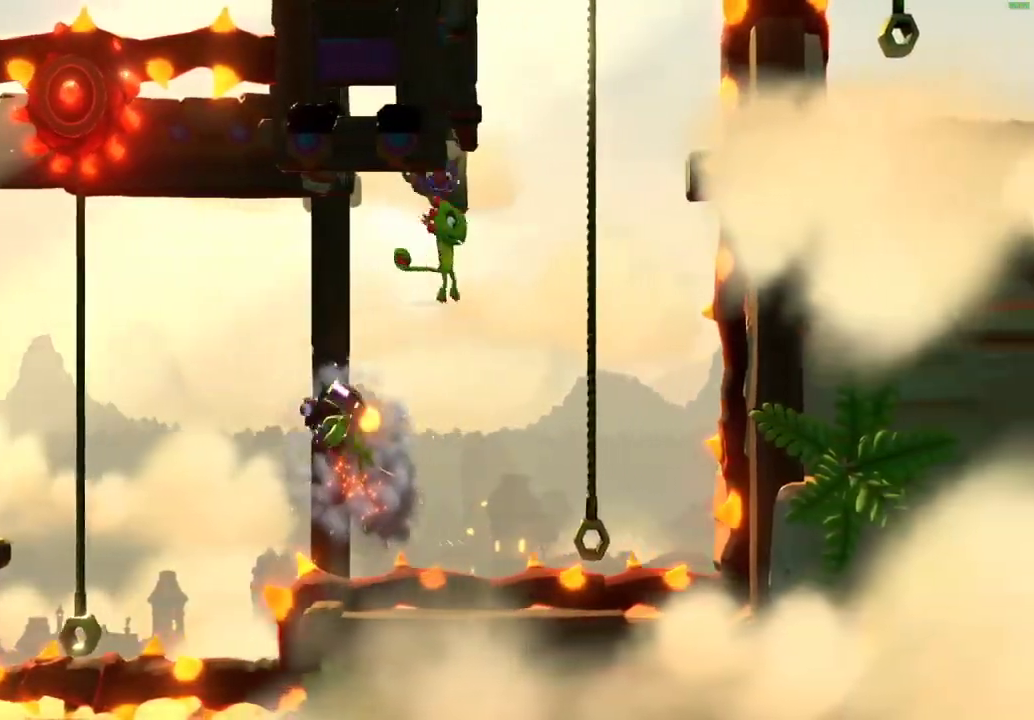
{"buttons": [], "left_stick": "up", "right_stick": "center", "events": [[333, "left_stick", "up-right"], [350, "X", "up"], [400, "left_stick", "up"]]}
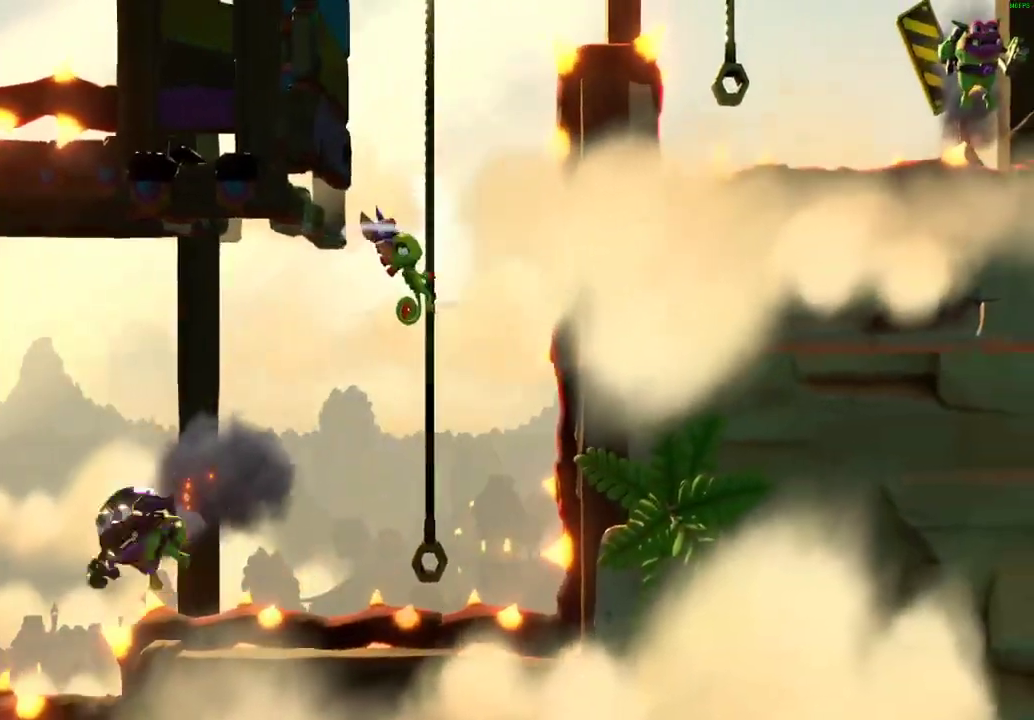
{"buttons": [], "left_stick": "right", "right_stick": "center", "events": [[167, "left_stick", "up-right"], [350, "left_stick", "right"]]}
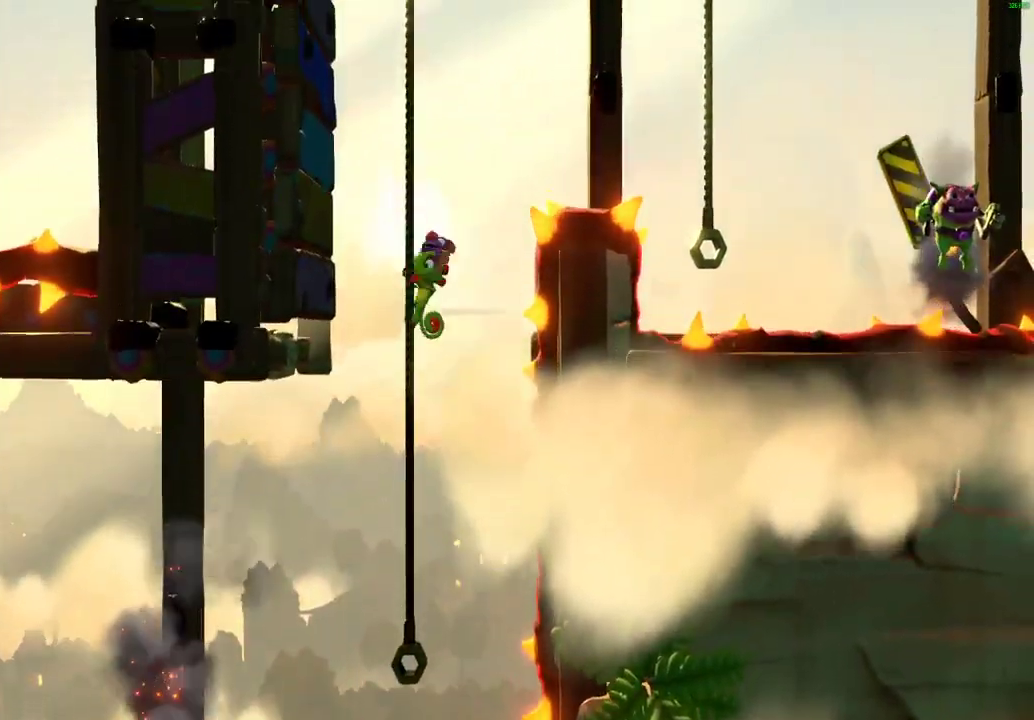
{"buttons": ["A"], "left_stick": "right", "right_stick": "center", "events": [[17, "left_stick", "up-right"], [333, "A", "down"], [400, "left_stick", "right"]]}
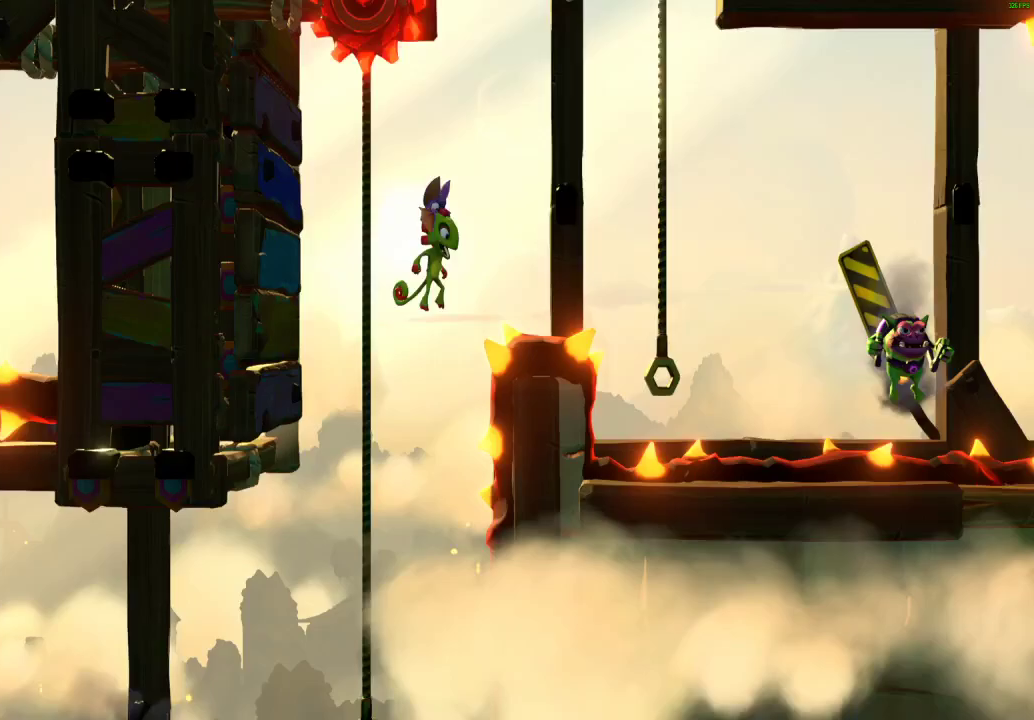
{"buttons": [], "left_stick": "right", "right_stick": "center", "events": [[200, "X", "down"], [350, "A", "up"], [350, "X", "up"]]}
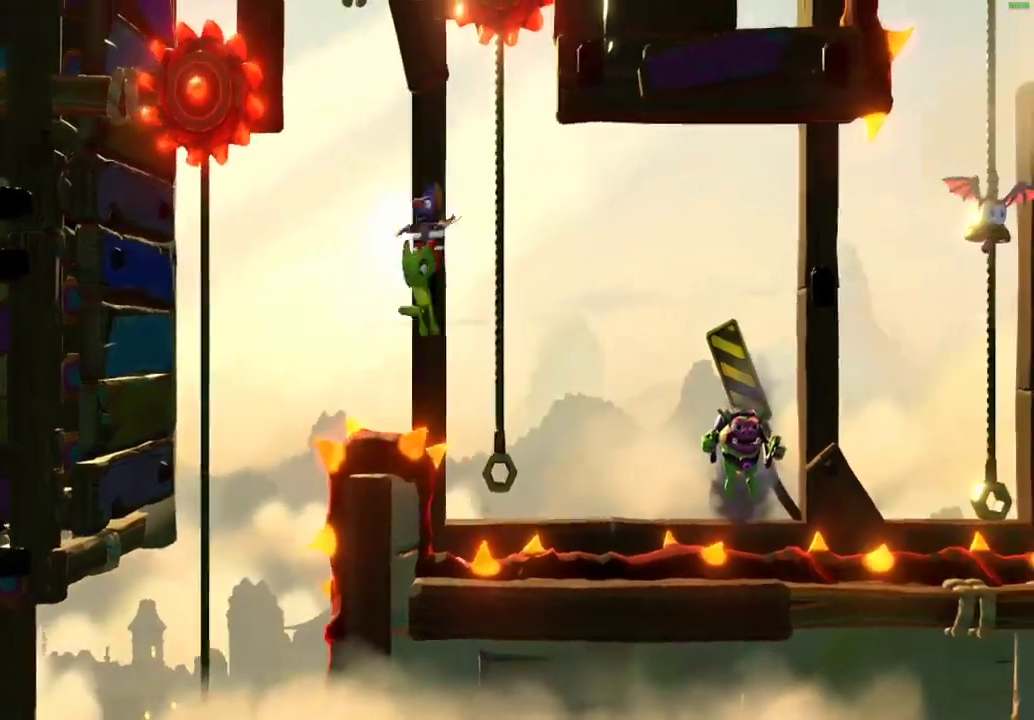
{"buttons": ["A"], "left_stick": "right", "right_stick": "center", "events": [[300, "A", "down"]]}
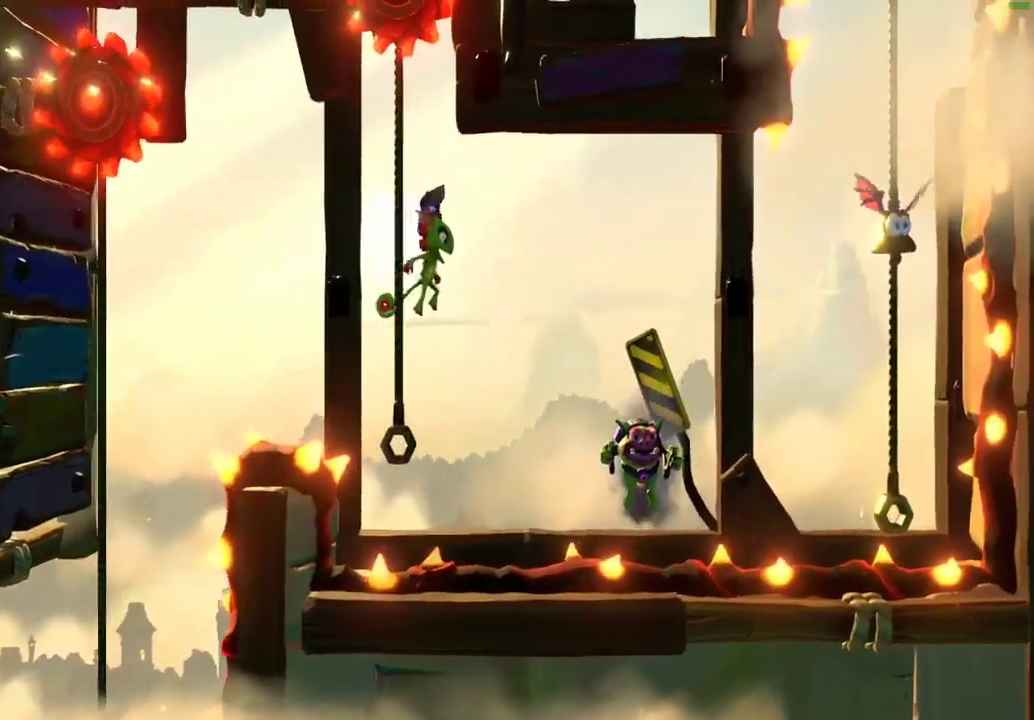
{"buttons": [], "left_stick": "right", "right_stick": "center", "events": [[217, "X", "down"], [317, "X", "up"], [350, "A", "up"]]}
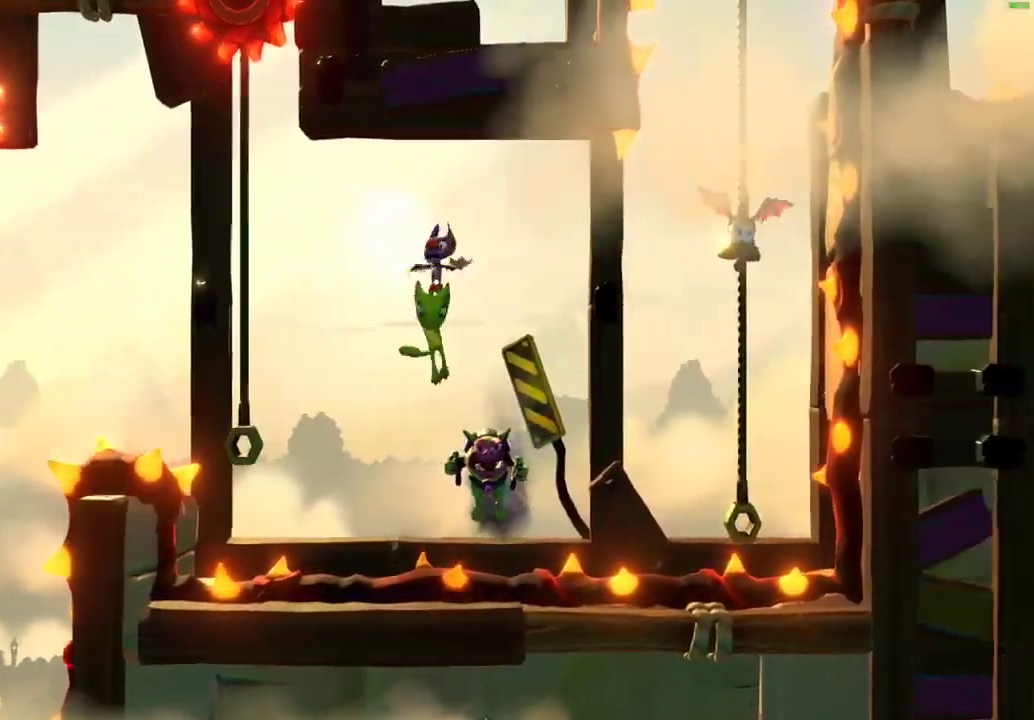
{"buttons": ["X"], "left_stick": "right", "right_stick": "center", "events": [[67, "left_stick", "down-right"], [383, "left_stick", "right"], [467, "X", "down"]]}
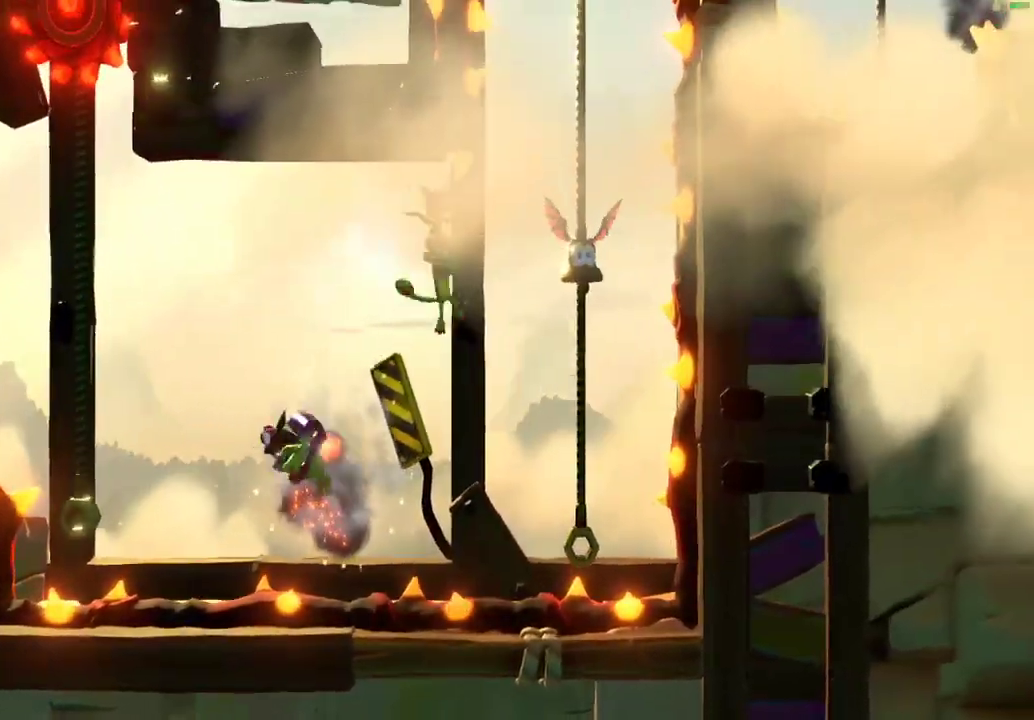
{"buttons": [], "left_stick": "up", "right_stick": "center", "events": [[333, "left_stick", "up-right"], [383, "X", "up"], [433, "left_stick", "up"]]}
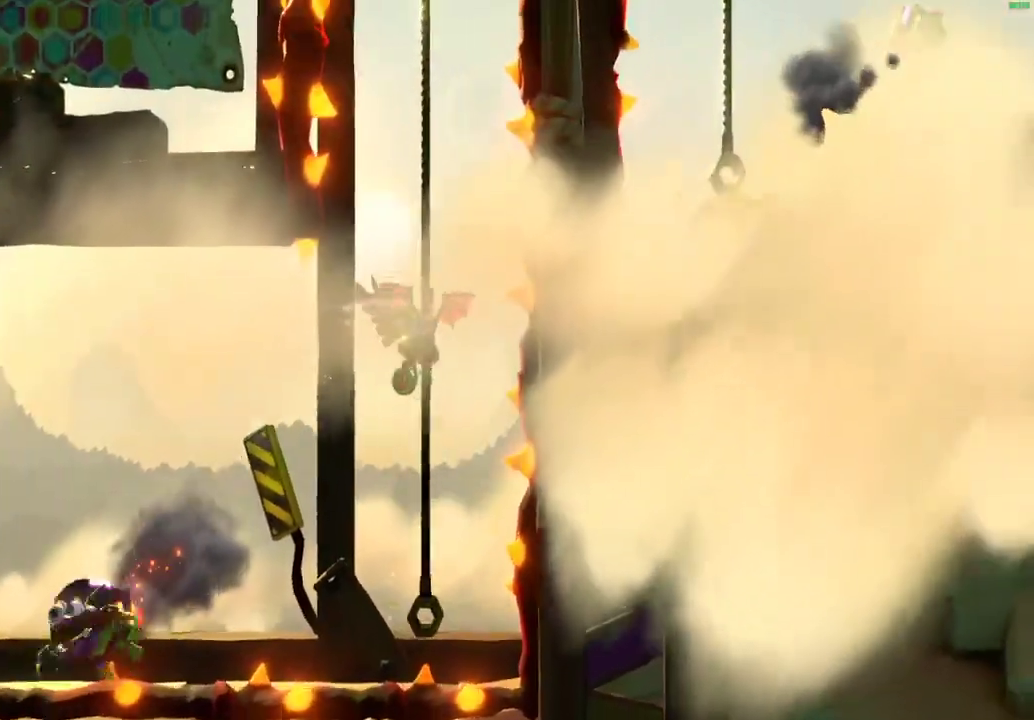
{"buttons": [], "left_stick": "up-right", "right_stick": "center", "events": [[250, "left_stick", "up-right"], [300, "left_stick", "right"], [400, "left_stick", "up-right"]]}
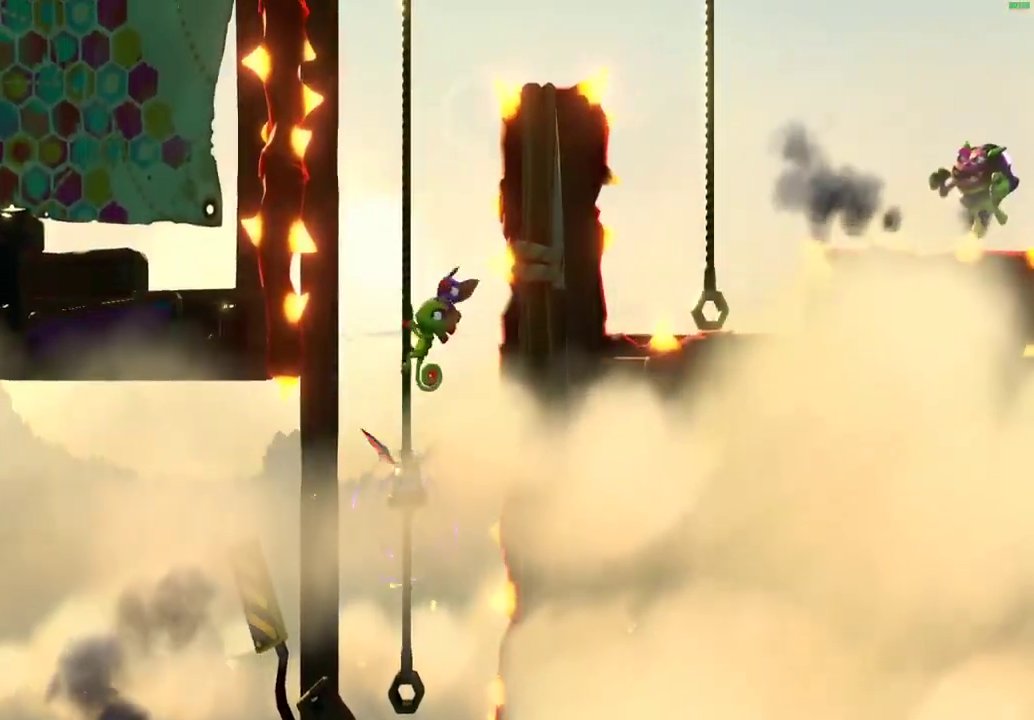
{"buttons": [], "left_stick": "up", "right_stick": "center", "events": [[67, "left_stick", "up"]]}
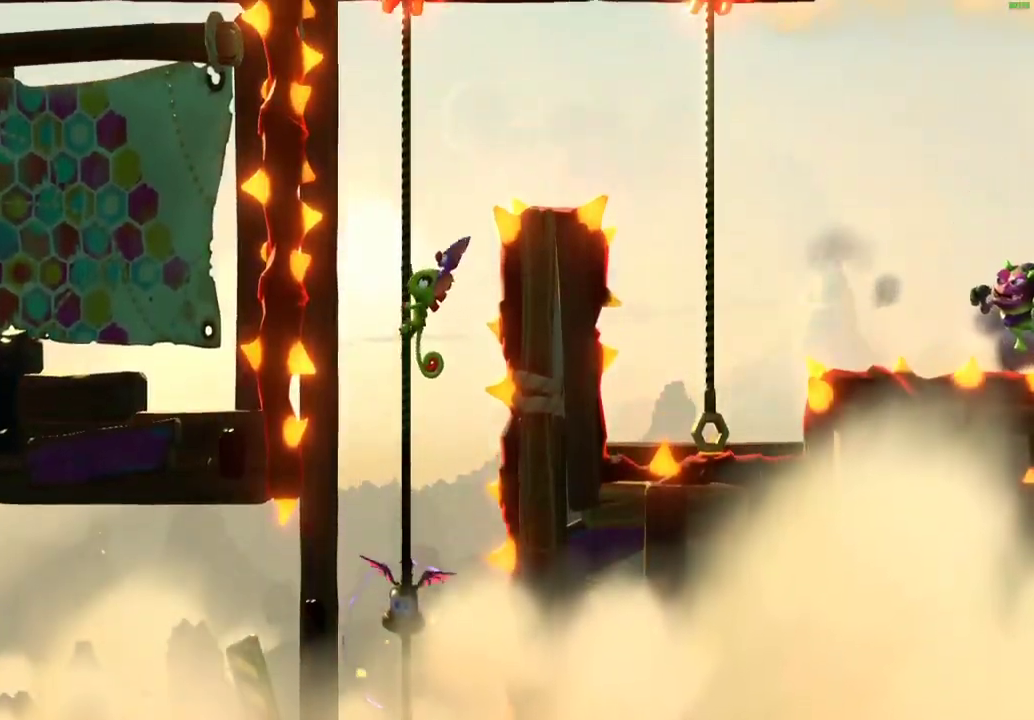
{"buttons": ["A"], "left_stick": "right", "right_stick": "center", "events": [[167, "left_stick", "up-right"], [183, "A", "down"], [317, "left_stick", "right"]]}
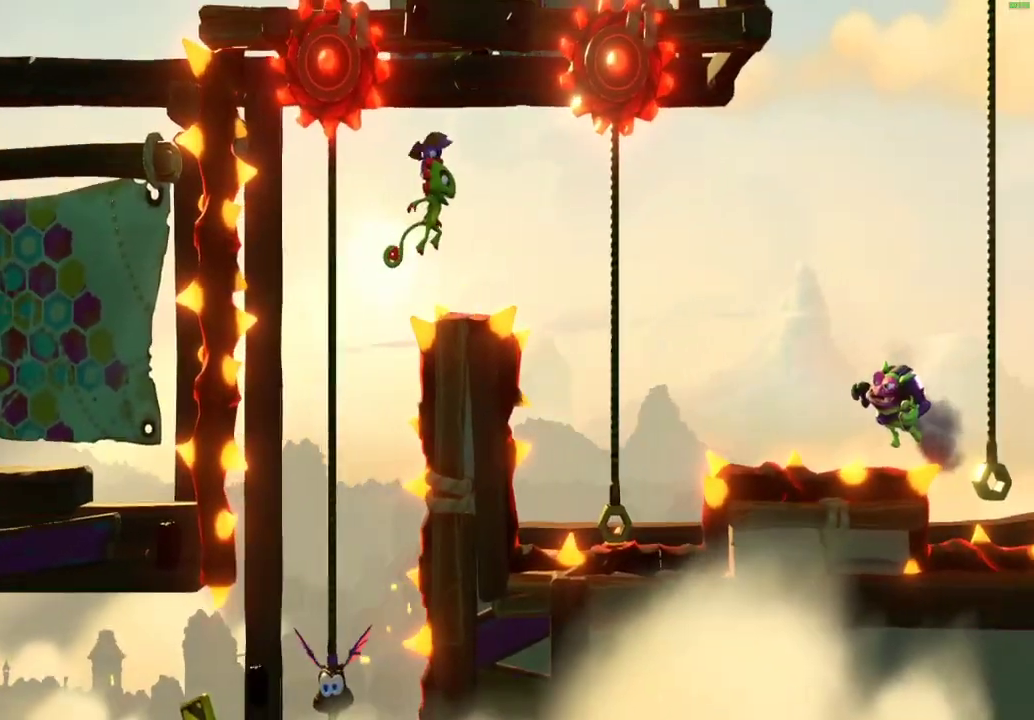
{"buttons": [], "left_stick": "down-right", "right_stick": "center", "events": [[117, "X", "down"], [150, "A", "up"], [167, "X", "up"], [267, "left_stick", "down-right"]]}
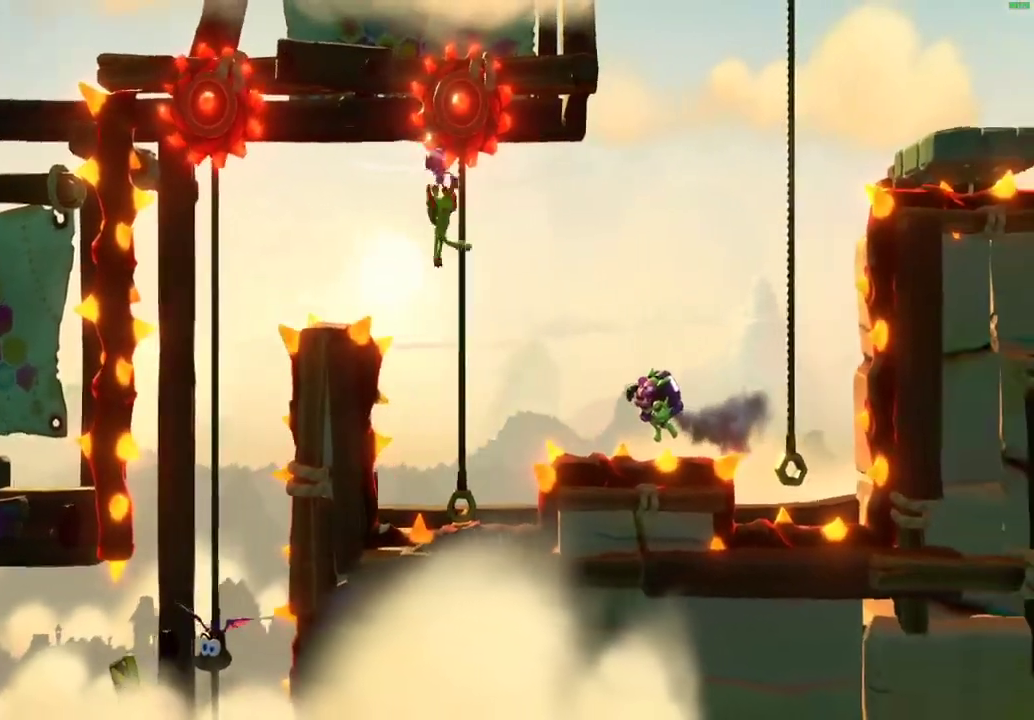
{"buttons": ["A"], "left_stick": "right", "right_stick": "center", "events": [[67, "left_stick", "down"], [350, "left_stick", "down-right"], [400, "left_stick", "right"], [483, "A", "down"]]}
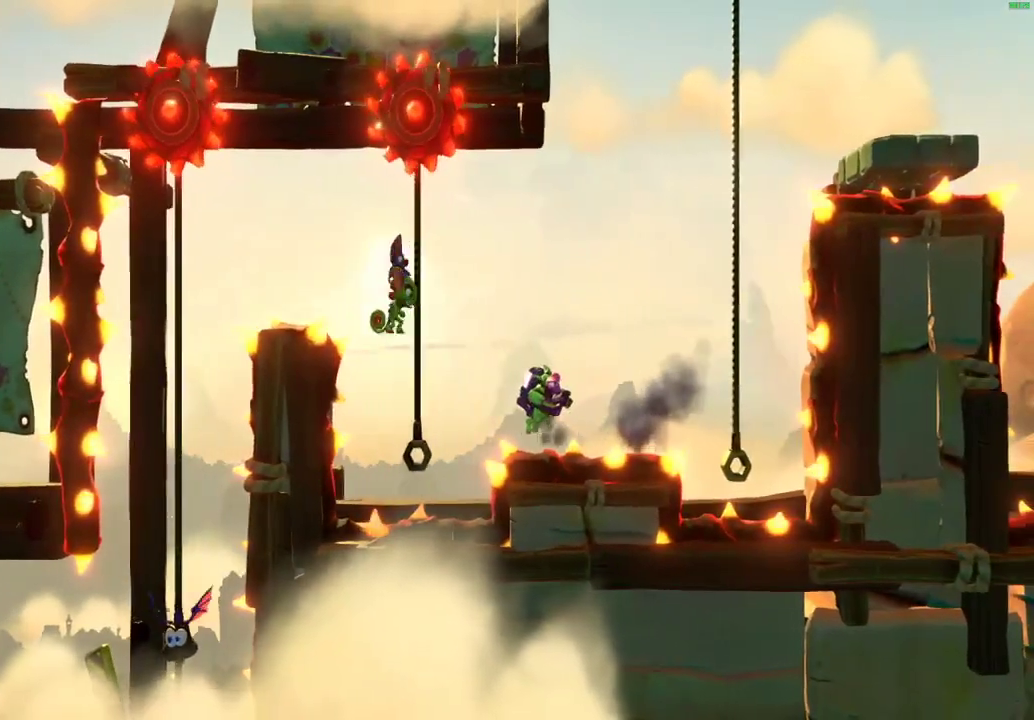
{"buttons": [], "left_stick": "right", "right_stick": "center", "events": [[183, "A", "up"]]}
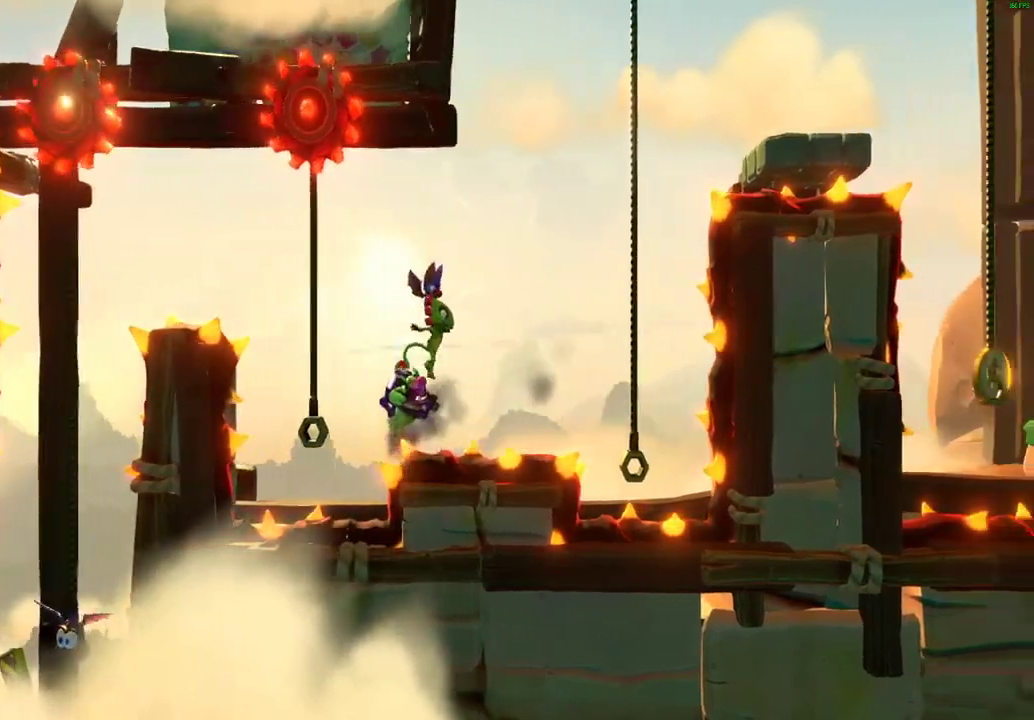
{"buttons": ["A", "X"], "left_stick": "right", "right_stick": "center", "events": [[17, "A", "down"], [433, "X", "down"]]}